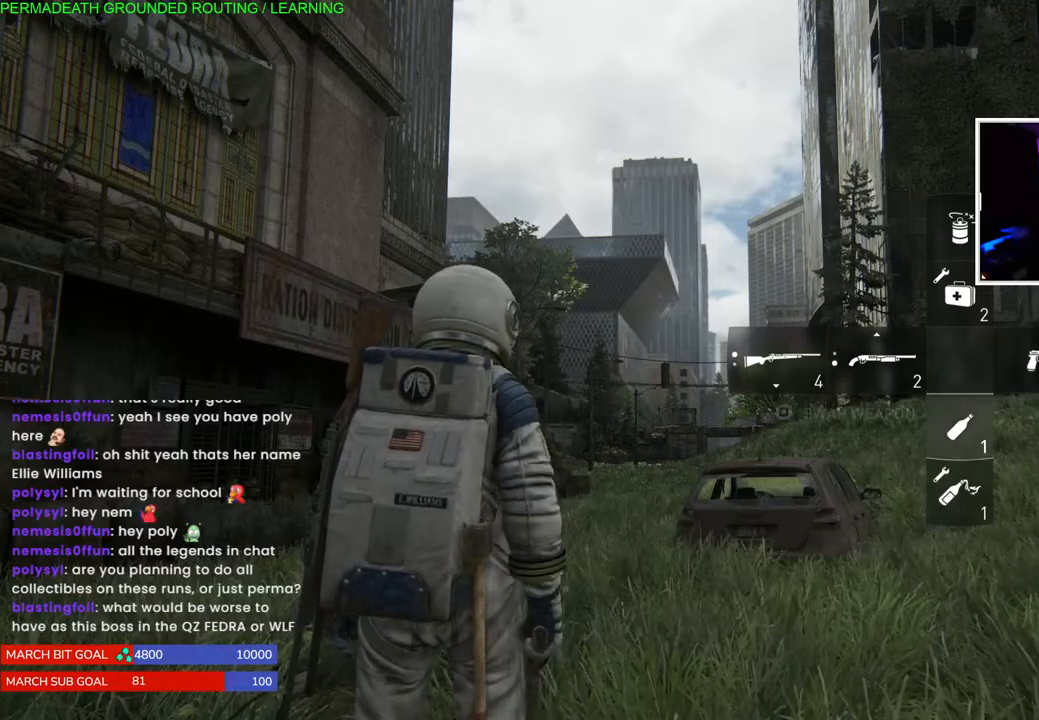
Gameplay with a controller (PlayStation layout); each line is a JSON object with the inputs held at the frame after it. "events" lists button and stick changes between this image and that frame as [ms after this image, input, new state], when the widget could be followed in between. Not read: L3.
{"buttons": [], "left_stick": "center", "right_stick": "center", "events": [[50, "DPAD_LEFT", "down"], [133, "DPAD_LEFT", "up"]]}
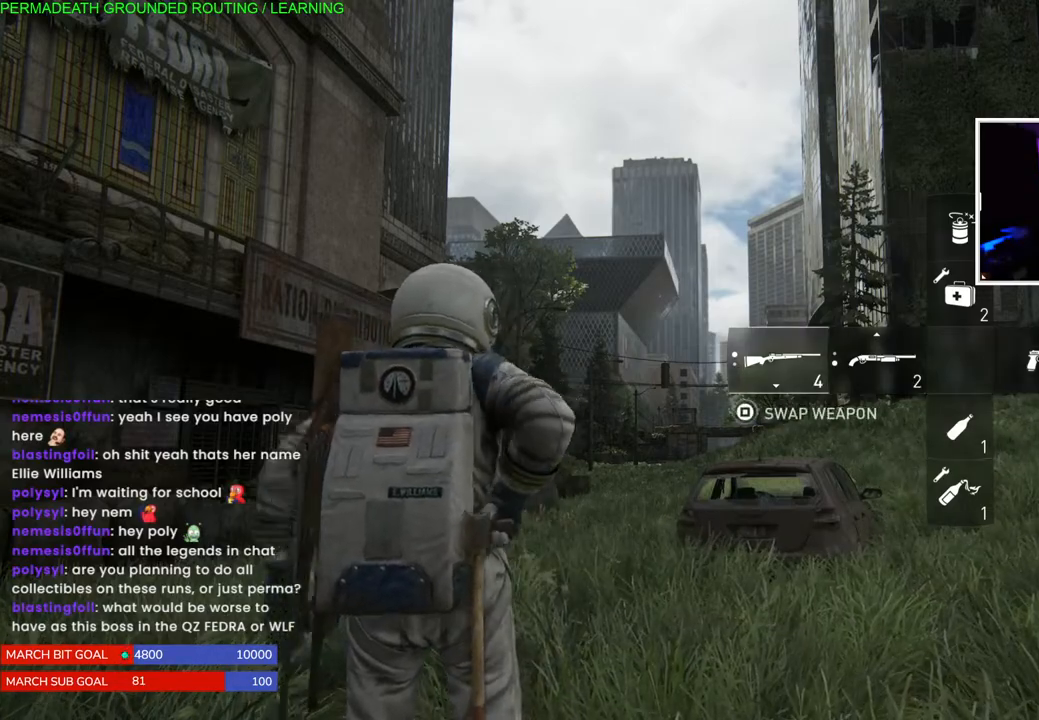
{"buttons": [], "left_stick": "center", "right_stick": "center", "events": []}
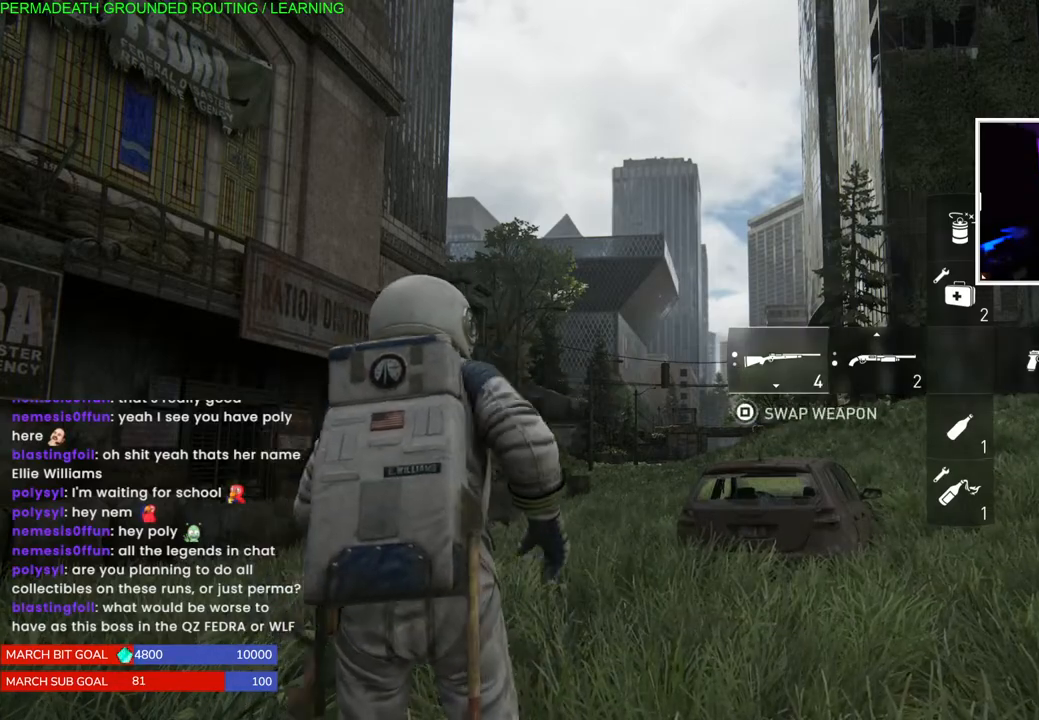
{"buttons": [], "left_stick": "center", "right_stick": "right", "events": [[233, "right_stick", "right"]]}
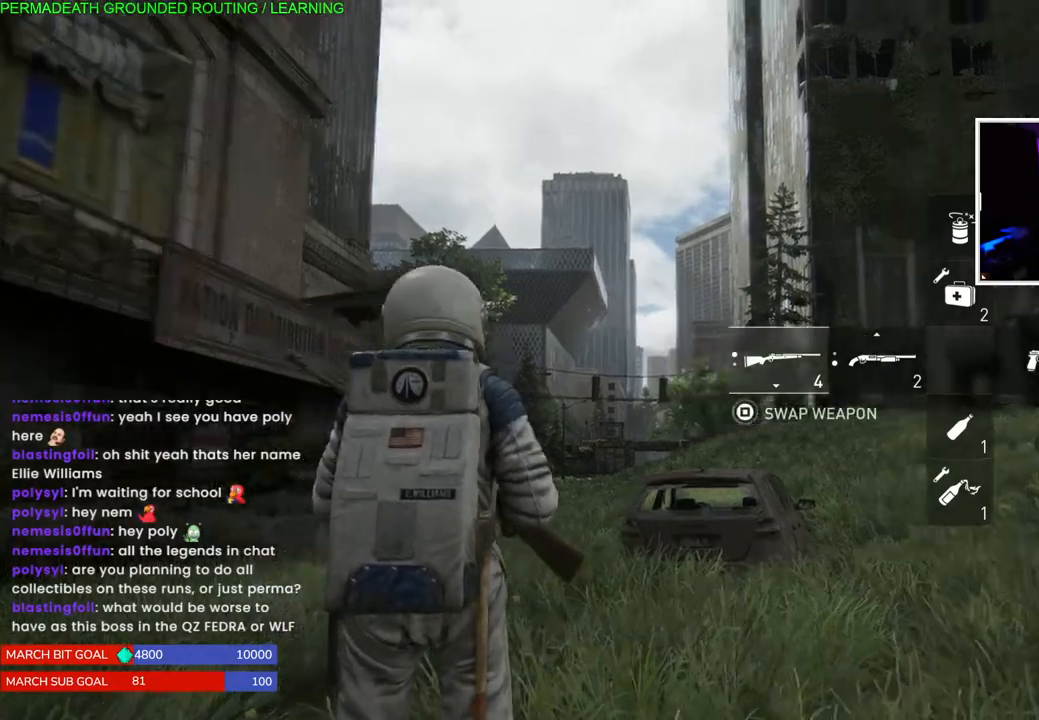
{"buttons": ["L2"], "left_stick": "center", "right_stick": "up-right", "events": [[17, "left_stick", "up-right"], [200, "left_stick", "center"], [200, "right_stick", "up-right"], [417, "L2", "down"]]}
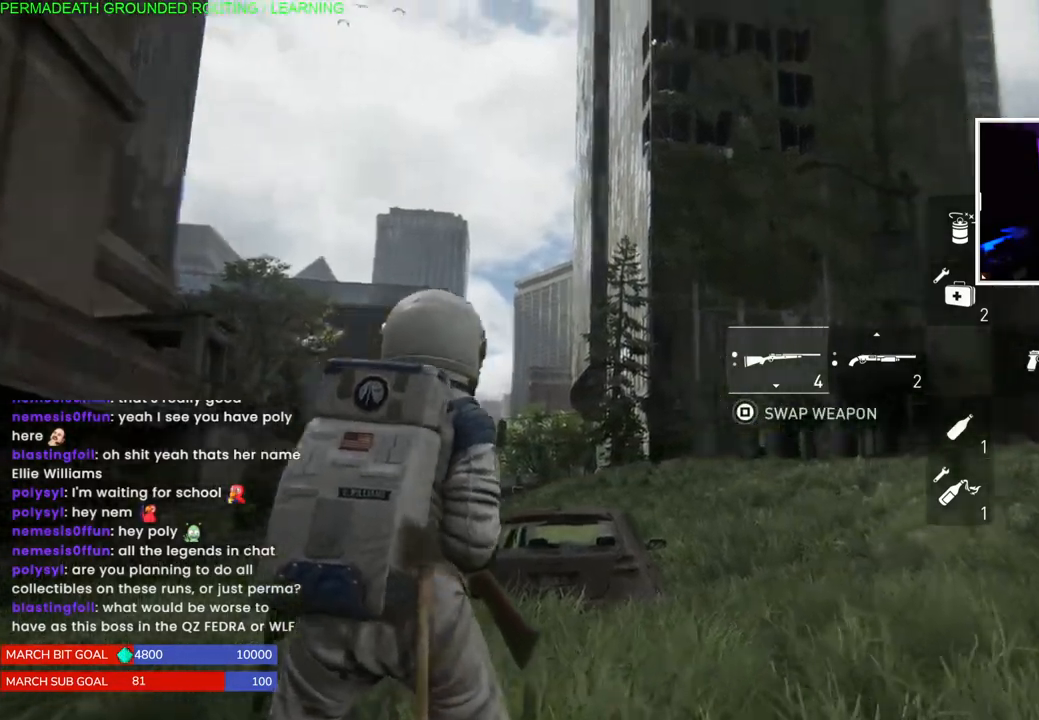
{"buttons": ["L2"], "left_stick": "center", "right_stick": "center", "events": [[250, "right_stick", "center"]]}
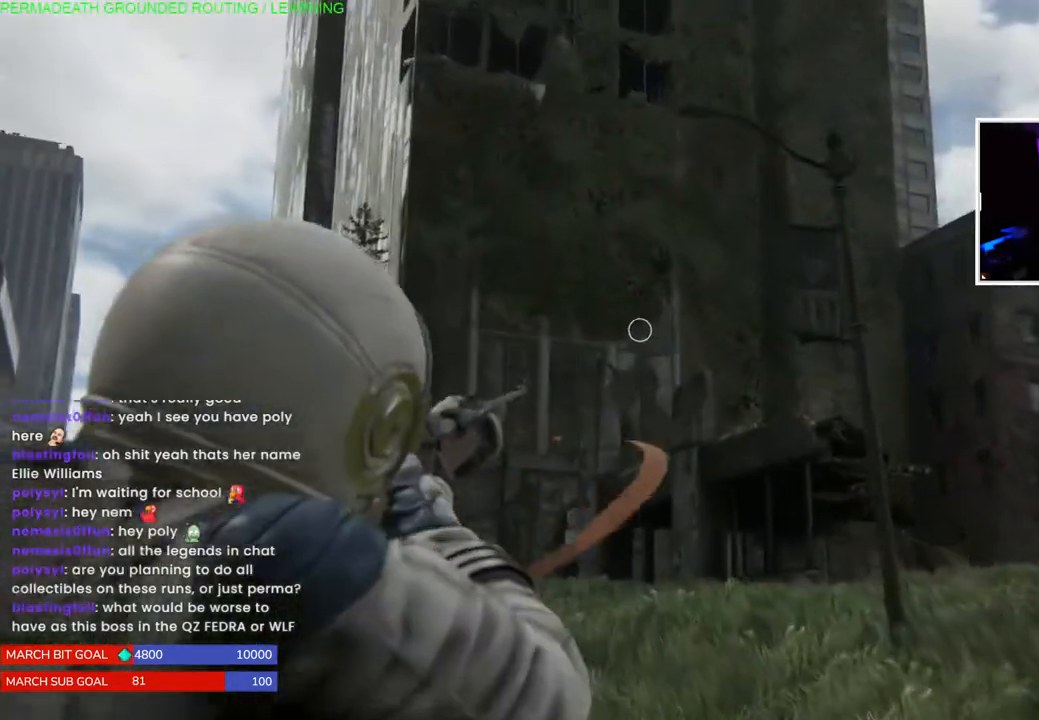
{"buttons": [], "left_stick": "center", "right_stick": "center", "events": [[333, "L2", "up"]]}
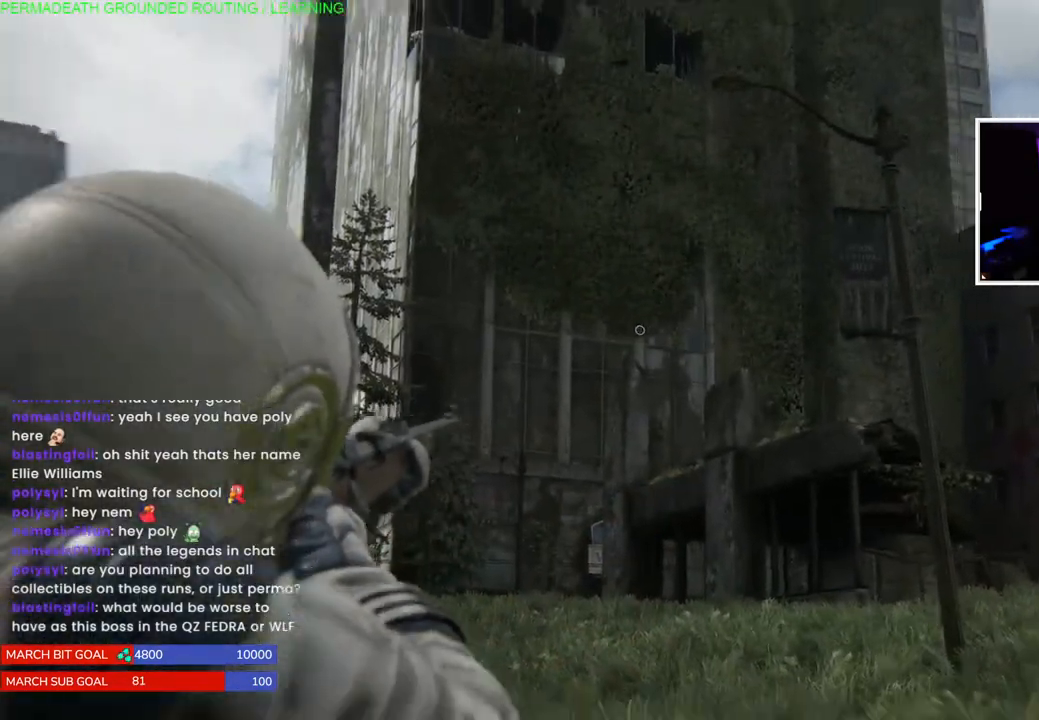
{"buttons": ["DPAD_RIGHT"], "left_stick": "center", "right_stick": "center", "events": [[400, "DPAD_RIGHT", "down"]]}
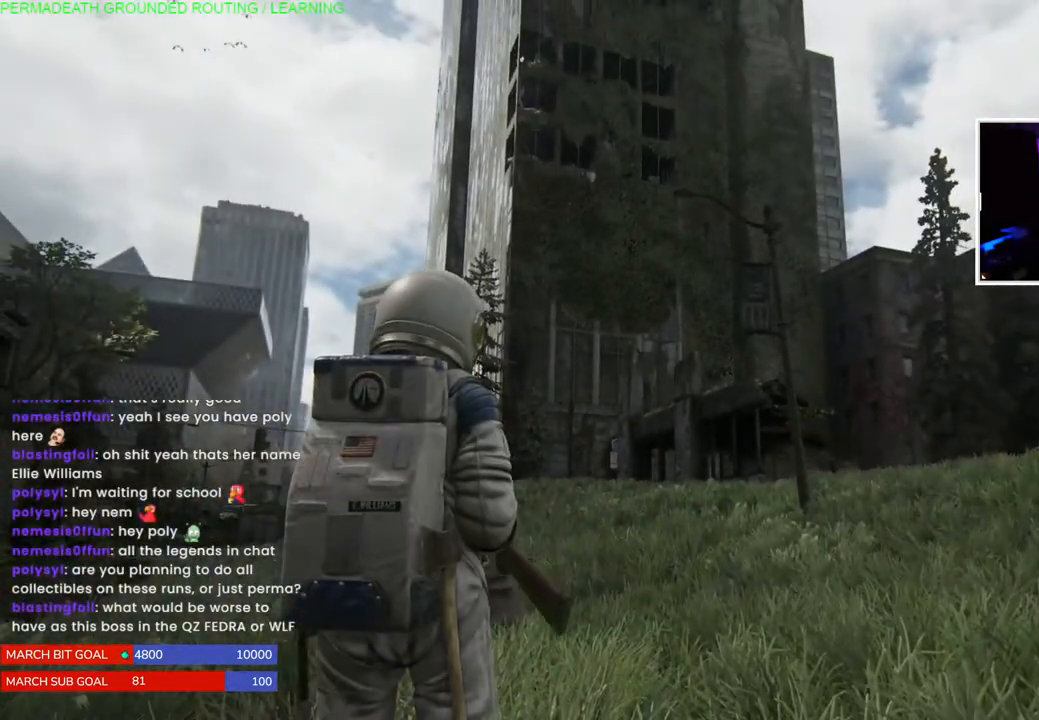
{"buttons": [], "left_stick": "center", "right_stick": "center", "events": [[17, "DPAD_RIGHT", "up"]]}
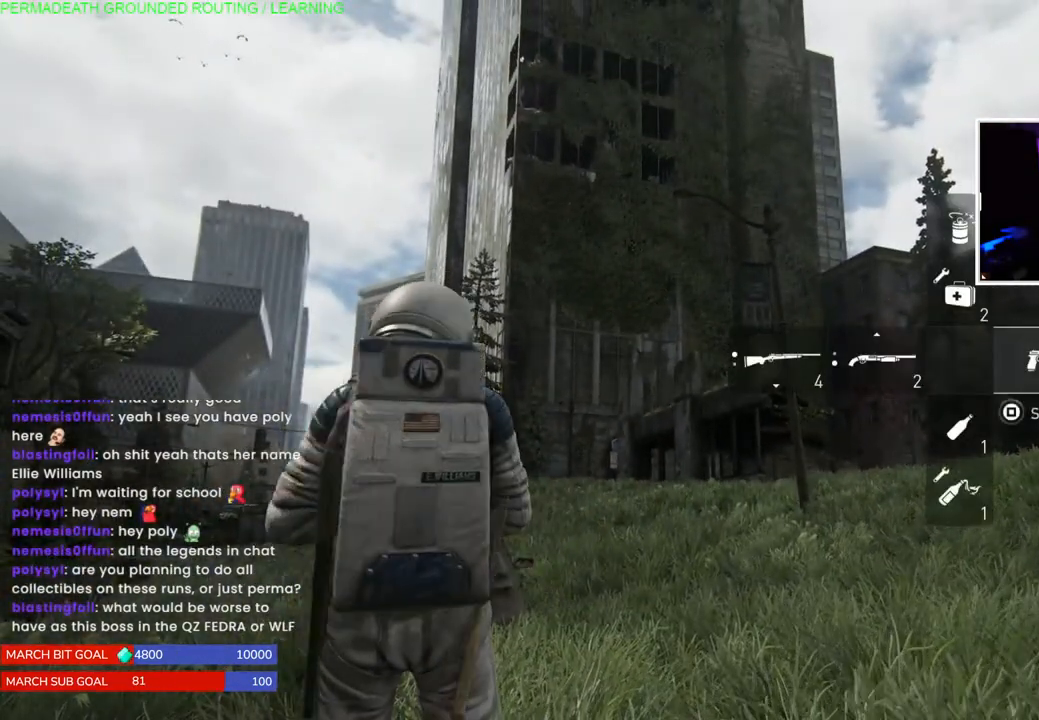
{"buttons": [], "left_stick": "center", "right_stick": "center", "events": []}
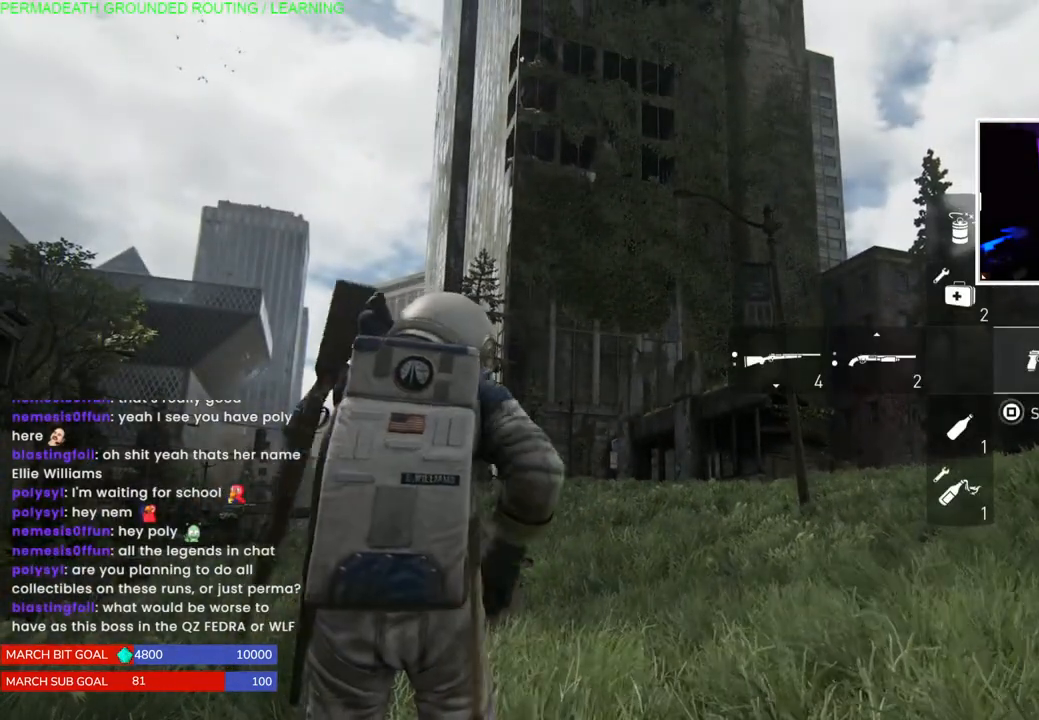
{"buttons": [], "left_stick": "center", "right_stick": "center", "events": [[283, "TOUCHPAD", "down"], [383, "TOUCHPAD", "up"]]}
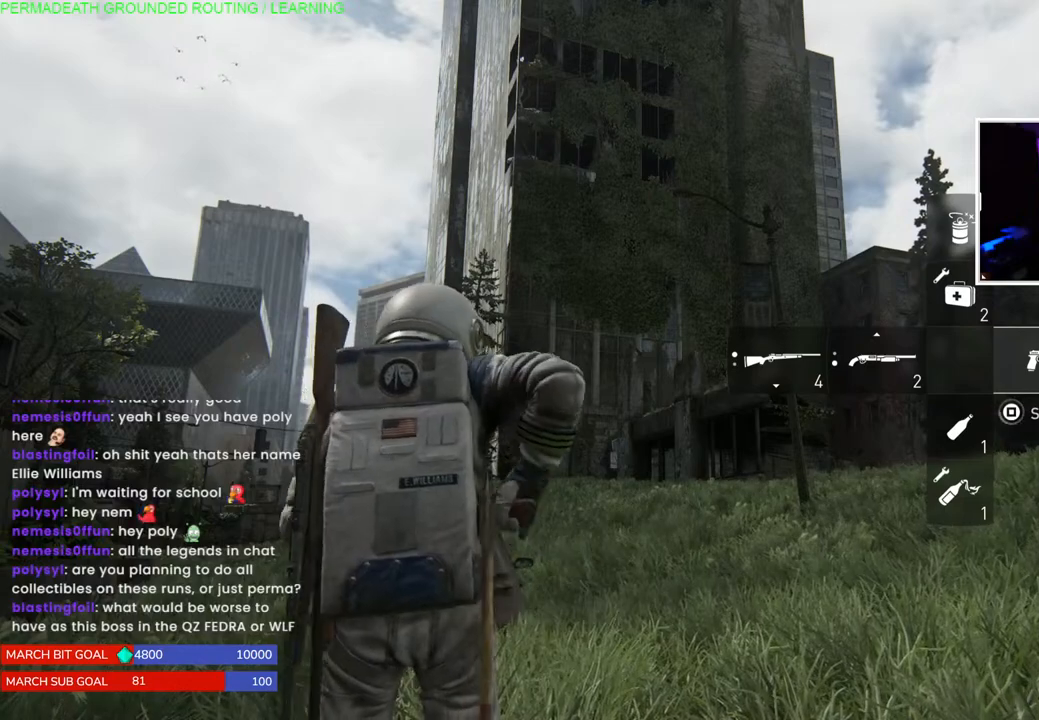
{"buttons": [], "left_stick": "center", "right_stick": "center", "events": []}
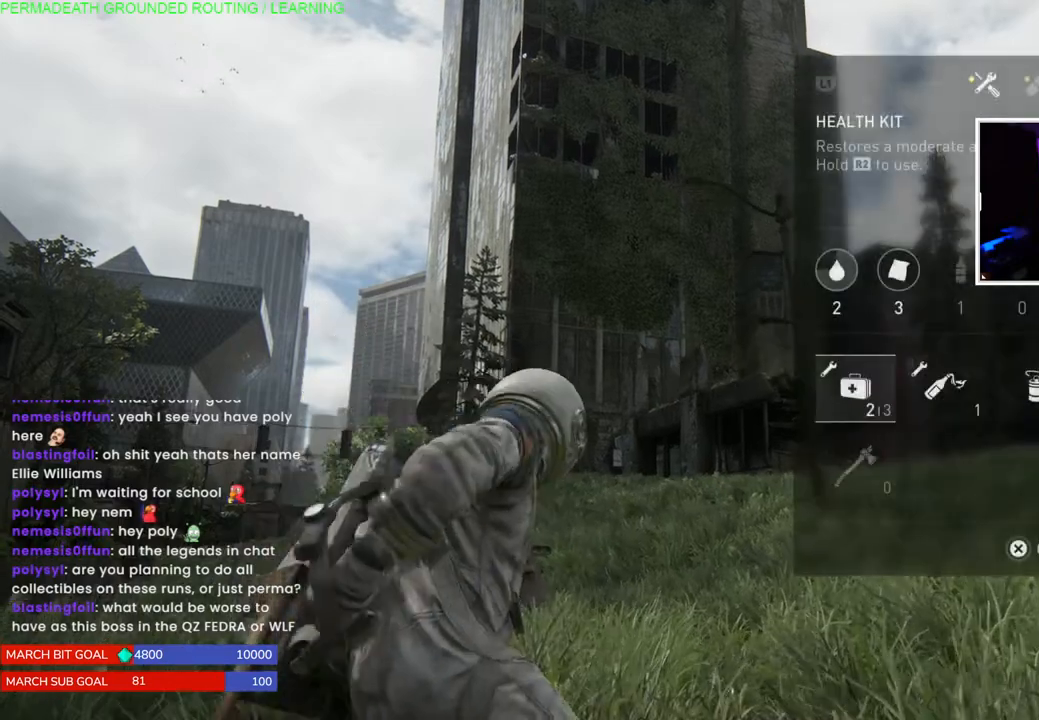
{"buttons": [], "left_stick": "center", "right_stick": "center", "events": []}
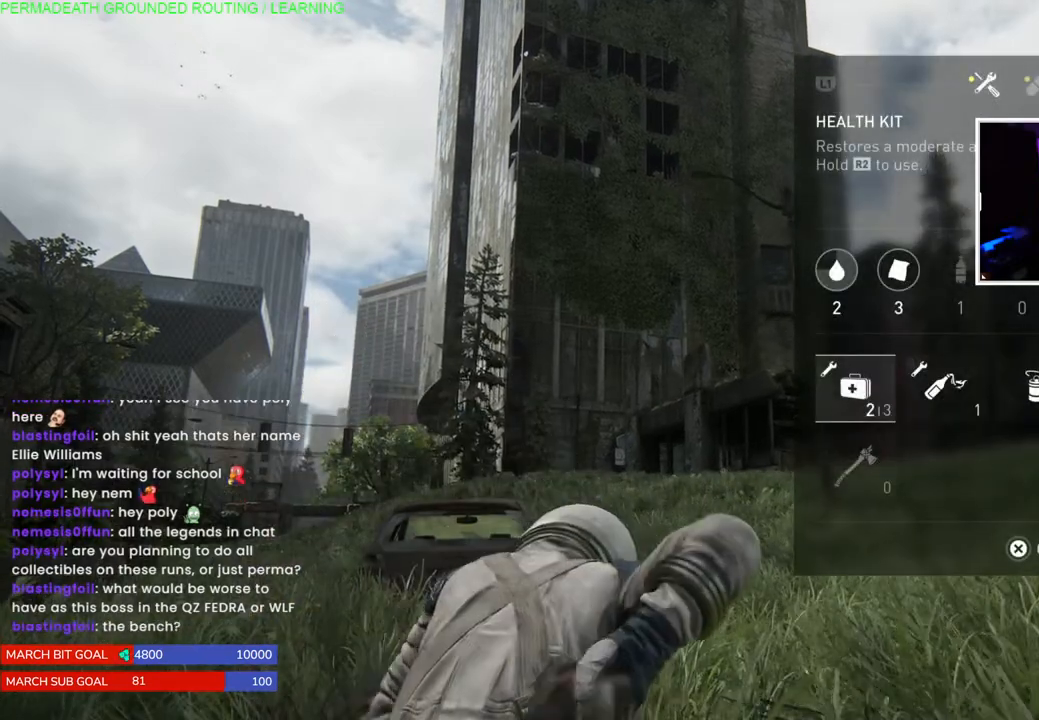
{"buttons": [], "left_stick": "center", "right_stick": "center", "events": []}
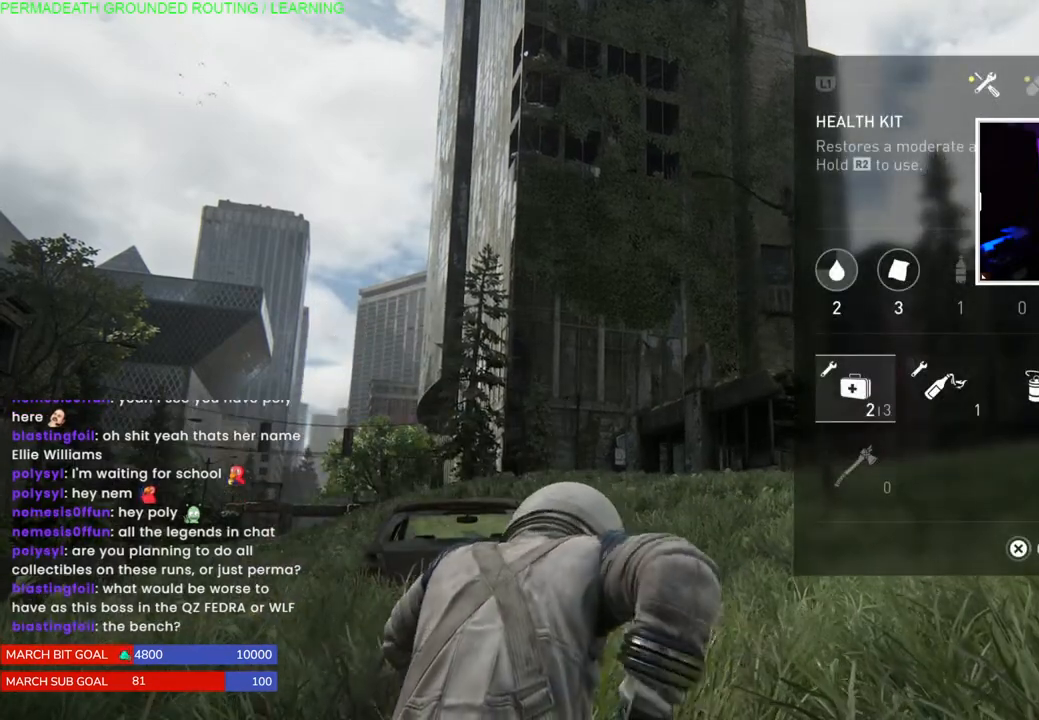
{"buttons": [], "left_stick": "center", "right_stick": "center", "events": []}
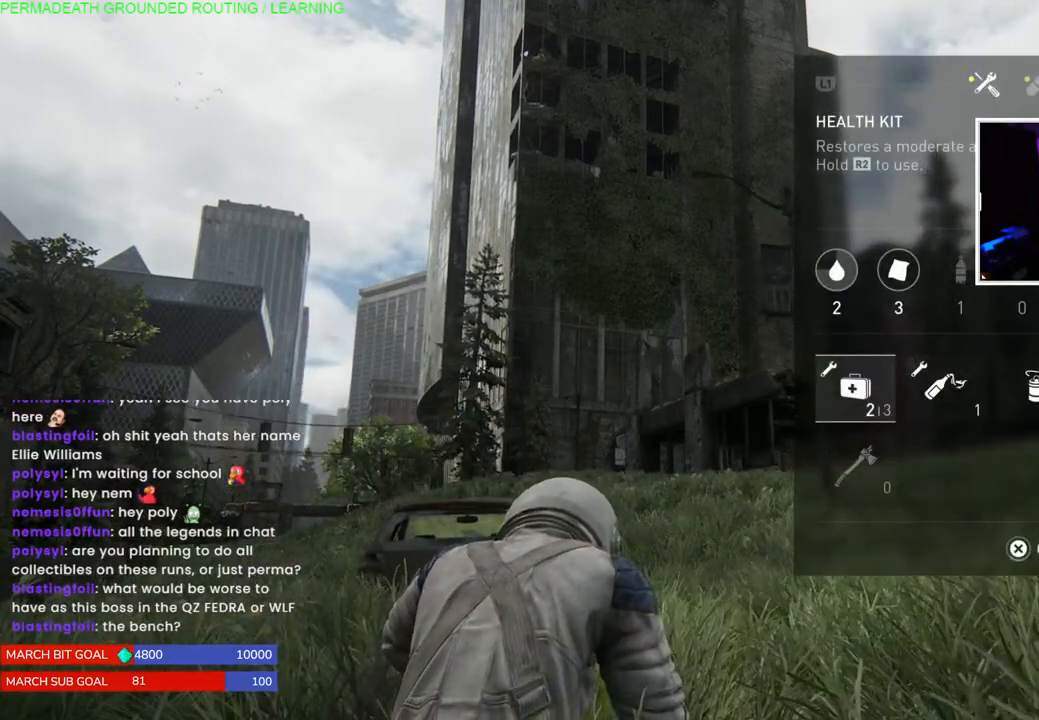
{"buttons": [], "left_stick": "center", "right_stick": "down", "events": [[367, "right_stick", "down"]]}
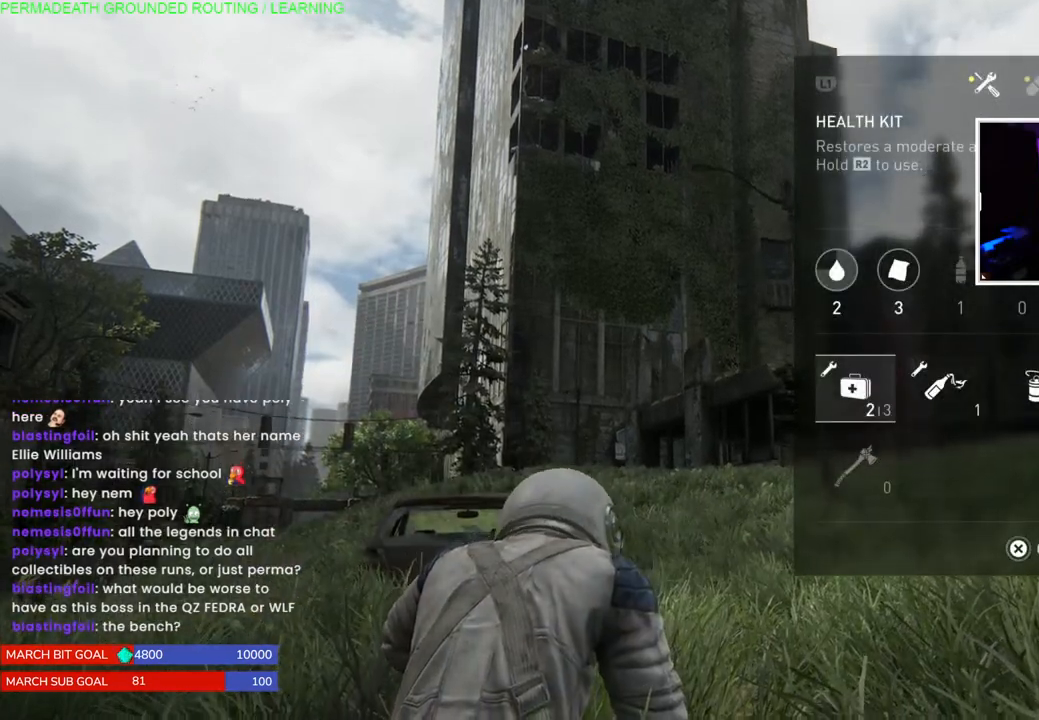
{"buttons": [], "left_stick": "center", "right_stick": "center", "events": [[83, "right_stick", "center"]]}
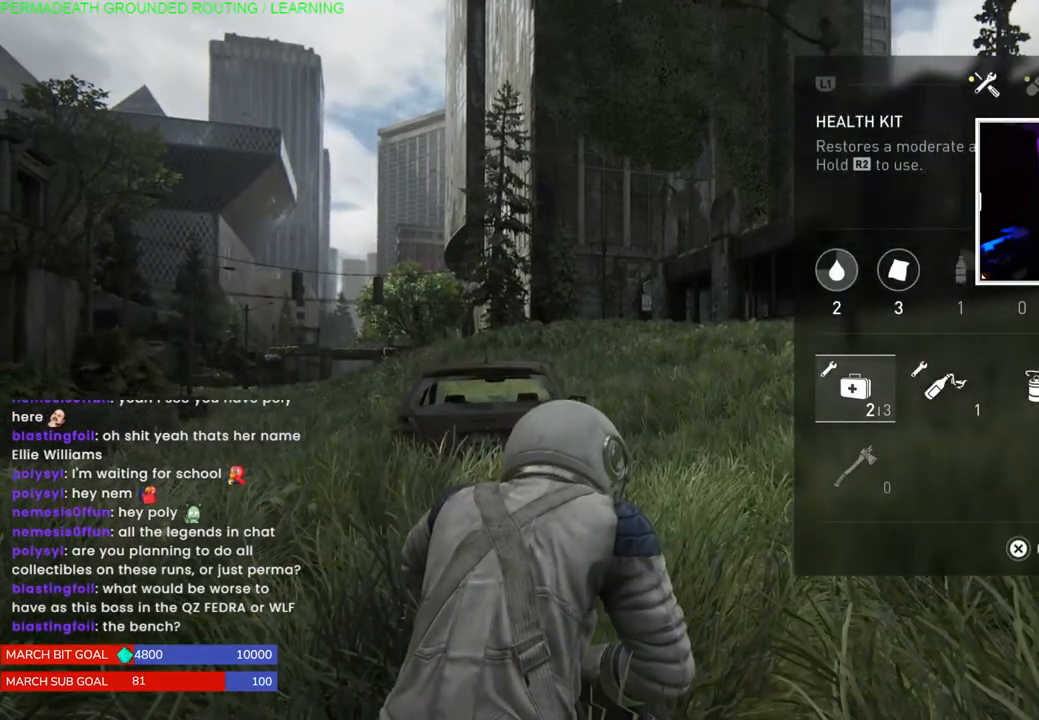
{"buttons": [], "left_stick": "center", "right_stick": "center", "events": []}
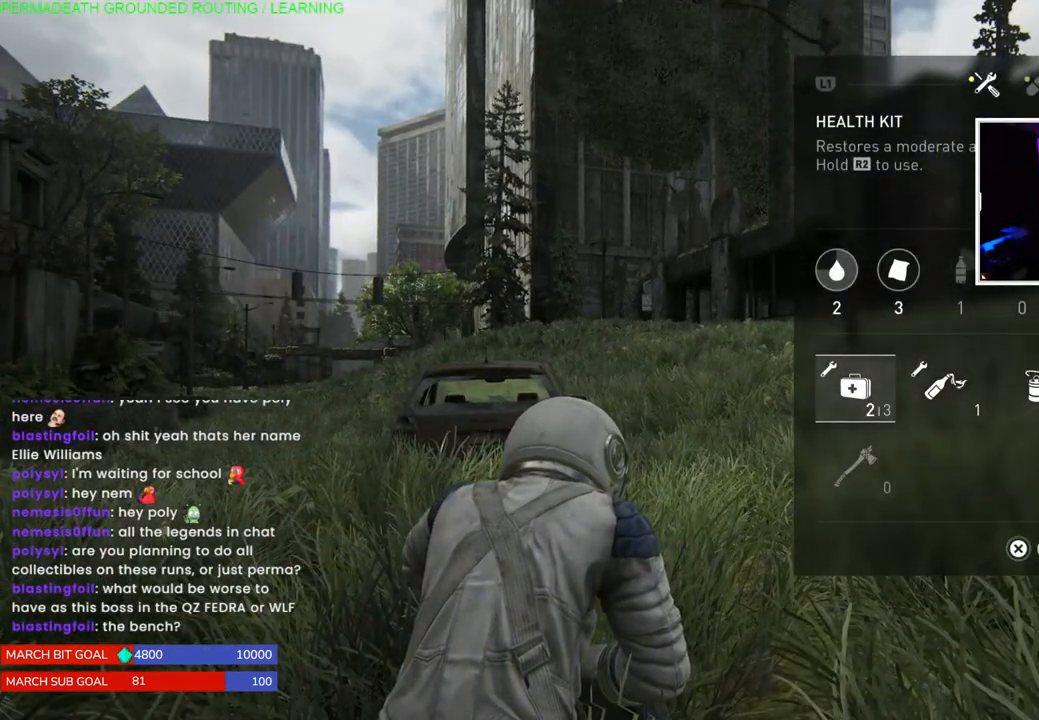
{"buttons": [], "left_stick": "center", "right_stick": "center", "events": []}
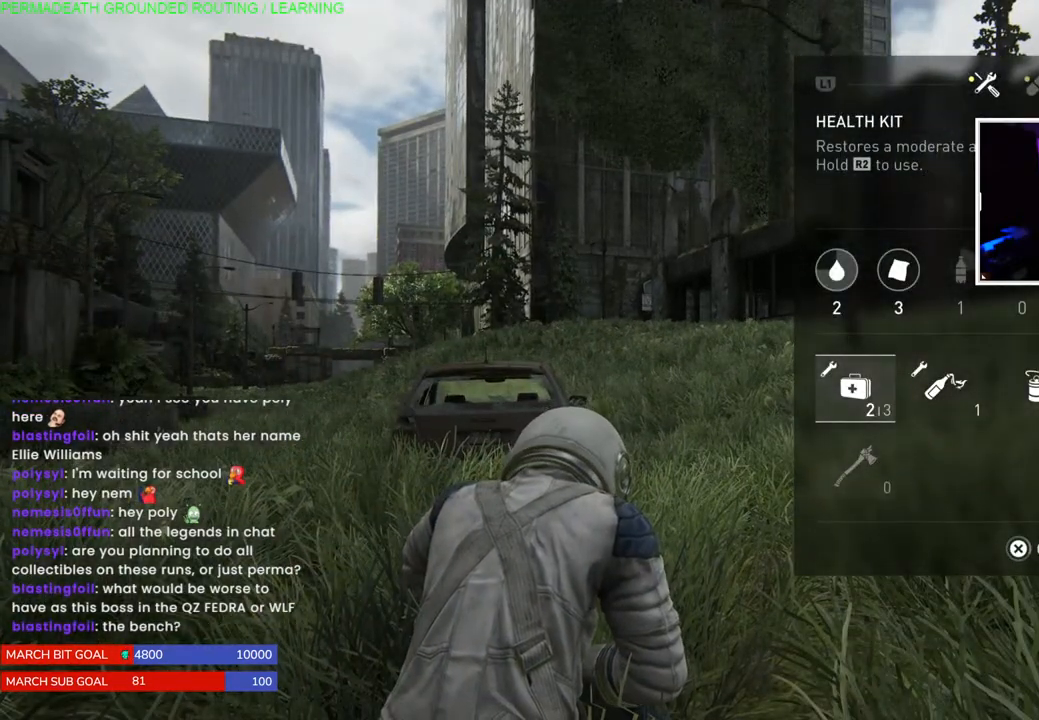
{"buttons": [], "left_stick": "center", "right_stick": "center", "events": []}
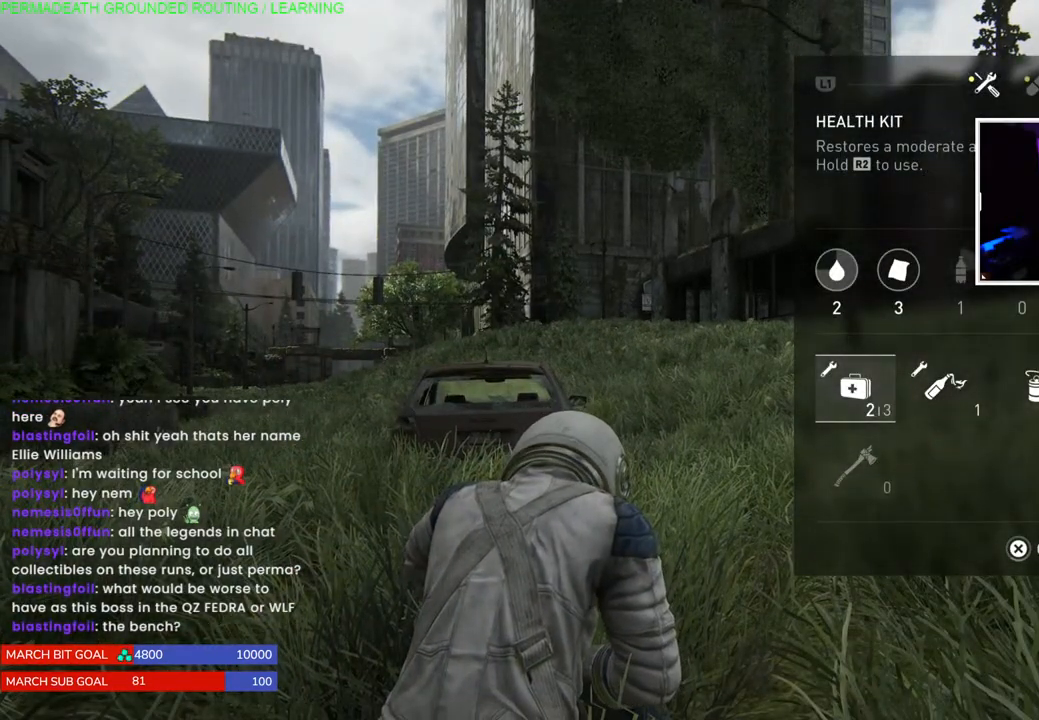
{"buttons": [], "left_stick": "center", "right_stick": "center", "events": [[133, "DPAD_RIGHT", "down"], [267, "DPAD_RIGHT", "up"]]}
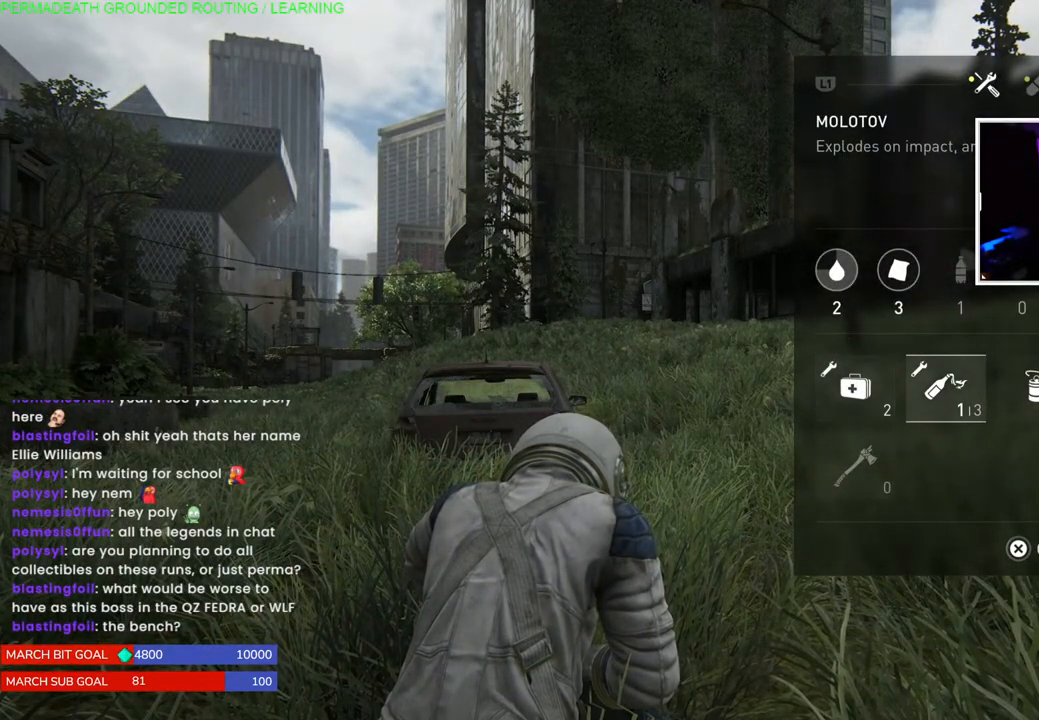
{"buttons": [], "left_stick": "center", "right_stick": "center", "events": [[167, "DPAD_RIGHT", "down"], [267, "DPAD_RIGHT", "up"]]}
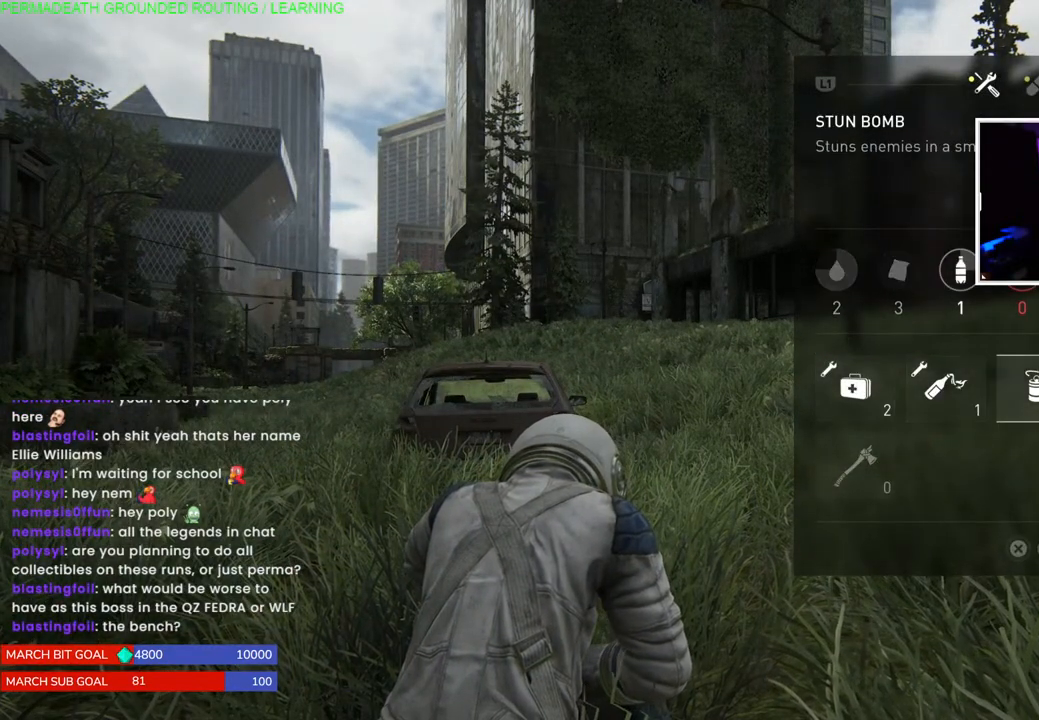
{"buttons": ["R1"], "left_stick": "center", "right_stick": "center", "events": [[33, "DPAD_LEFT", "down"], [133, "DPAD_LEFT", "up"], [217, "DPAD_LEFT", "down"], [300, "DPAD_LEFT", "up"], [500, "R1", "down"]]}
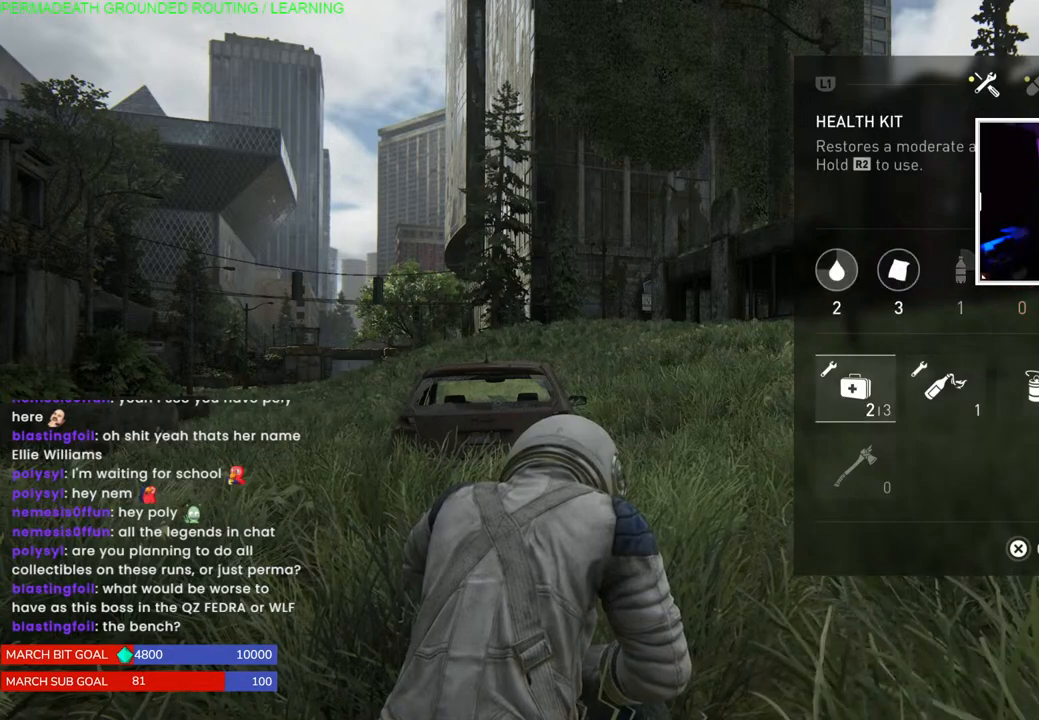
{"buttons": [], "left_stick": "center", "right_stick": "center", "events": [[167, "R1", "up"]]}
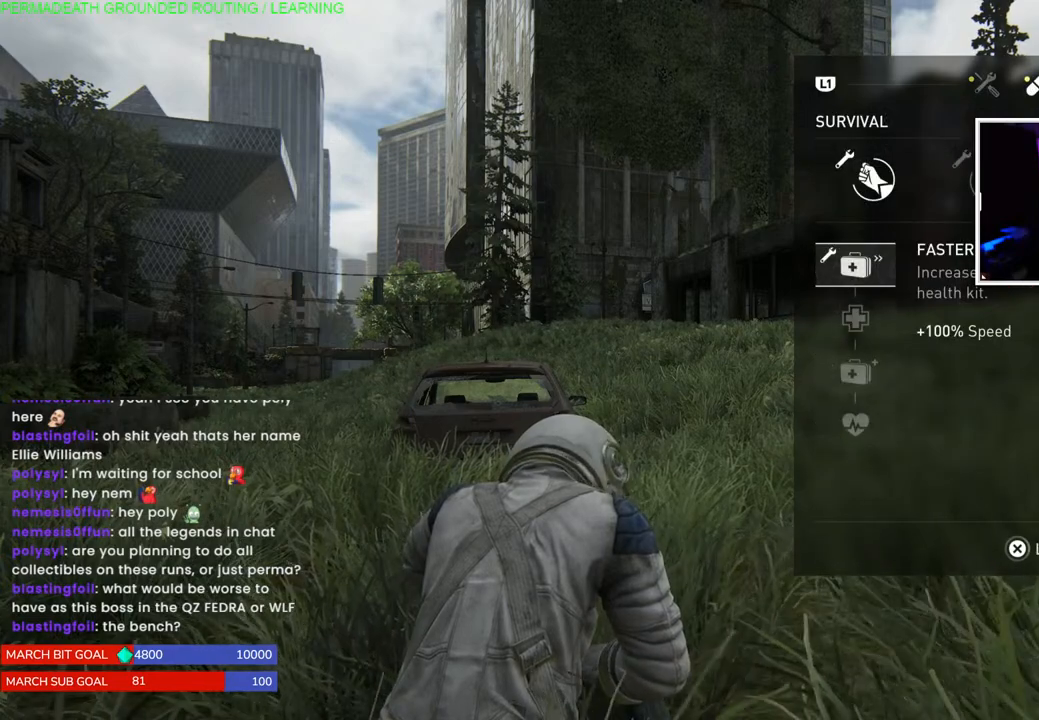
{"buttons": [], "left_stick": "center", "right_stick": "center", "events": [[283, "DPAD_DOWN", "down"], [350, "DPAD_DOWN", "up"]]}
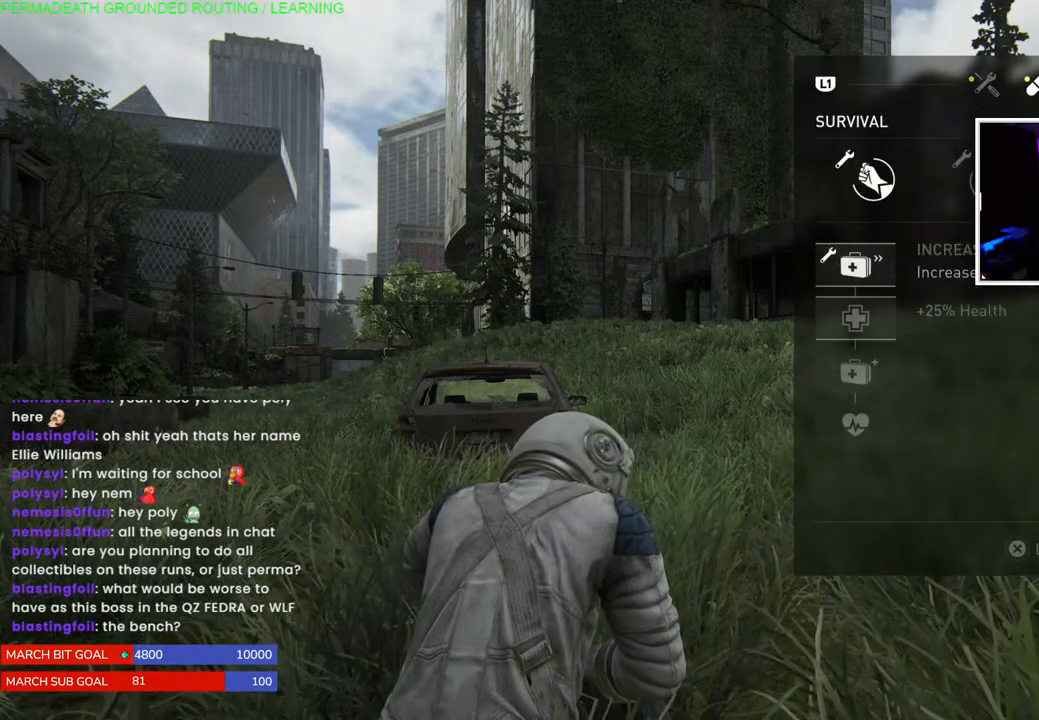
{"buttons": [], "left_stick": "center", "right_stick": "center", "events": [[267, "DPAD_RIGHT", "down"], [417, "DPAD_RIGHT", "up"]]}
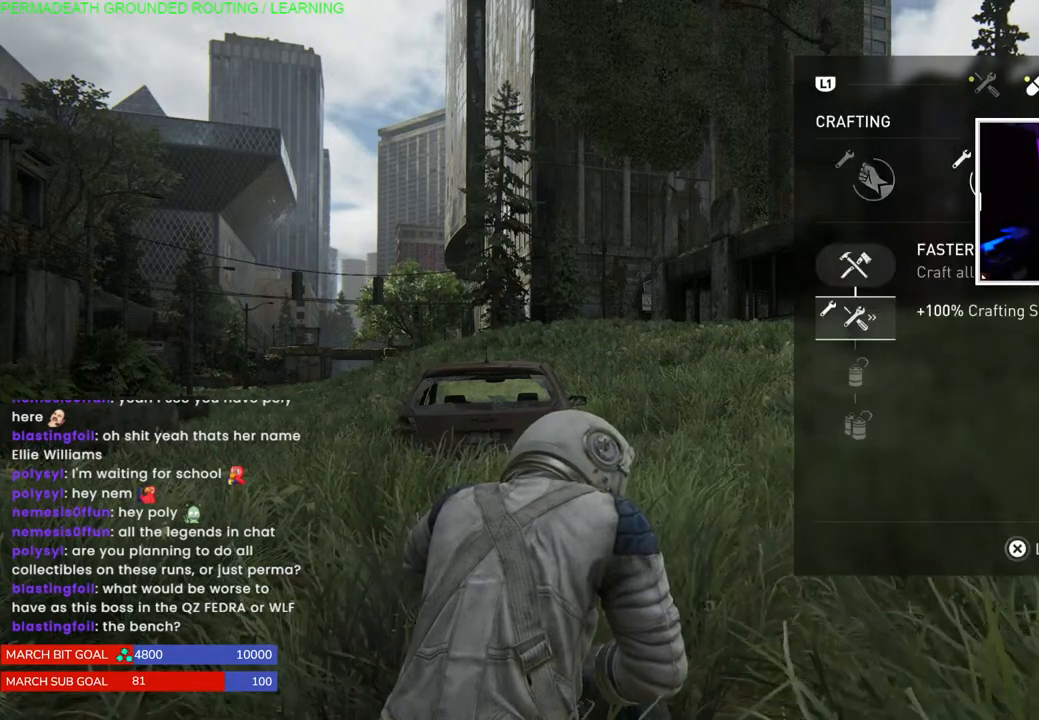
{"buttons": ["DPAD_DOWN"], "left_stick": "center", "right_stick": "center", "events": [[400, "DPAD_DOWN", "down"]]}
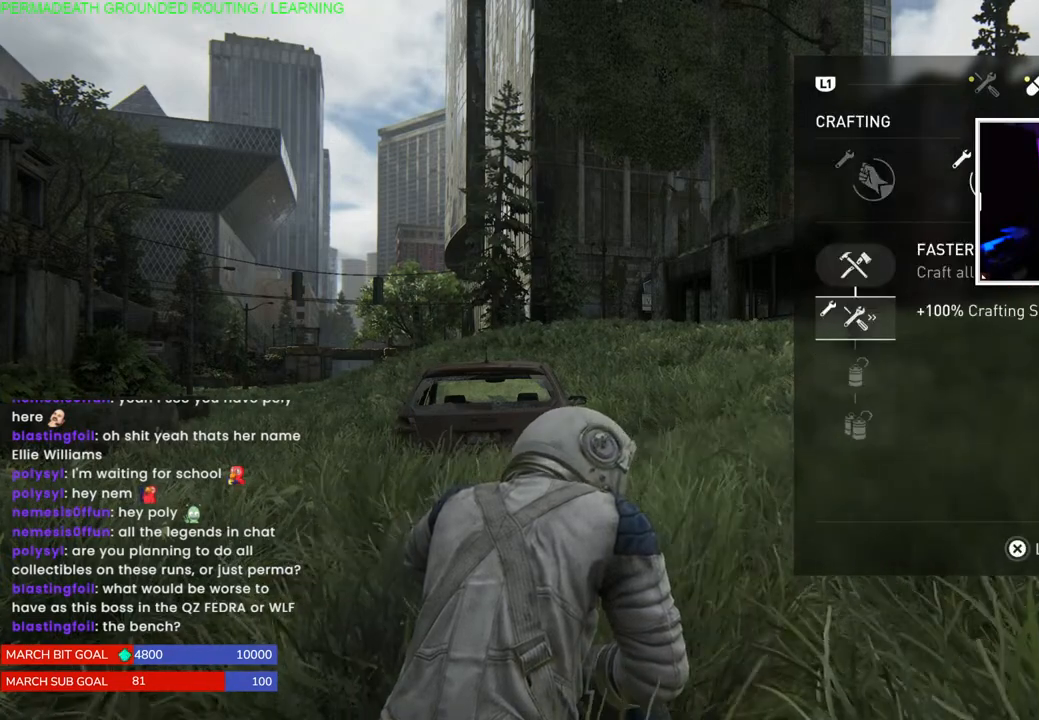
{"buttons": ["DPAD_UP"], "left_stick": "center", "right_stick": "center", "events": [[17, "DPAD_DOWN", "up"], [217, "DPAD_UP", "down"], [317, "DPAD_UP", "up"], [450, "DPAD_UP", "down"]]}
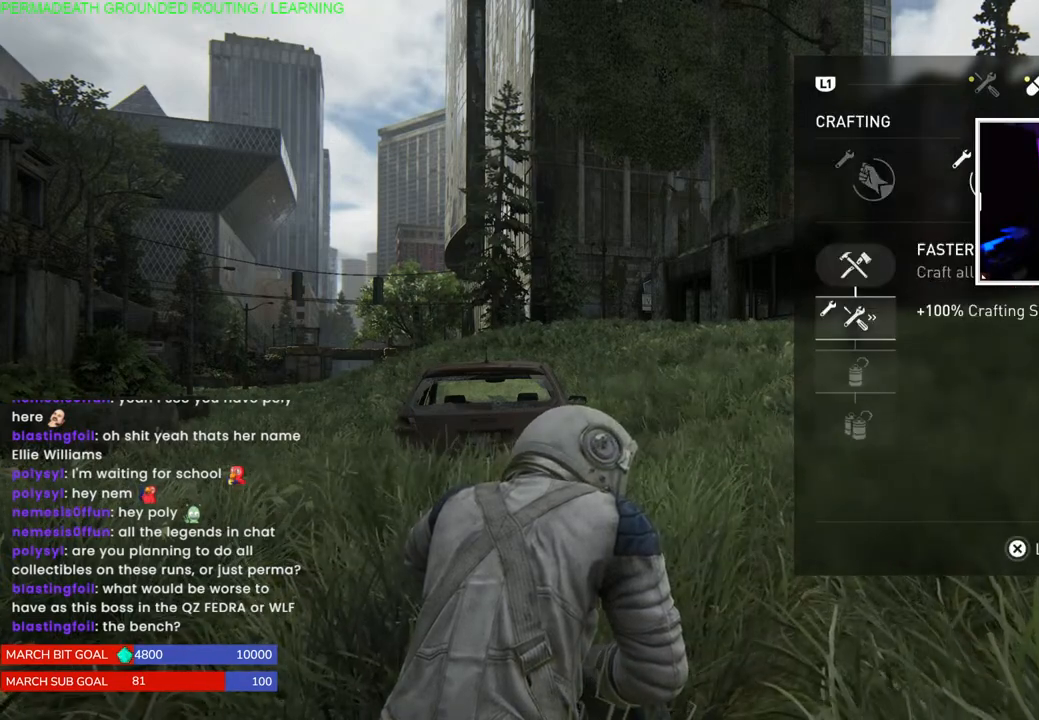
{"buttons": [], "left_stick": "center", "right_stick": "center", "events": [[50, "DPAD_UP", "up"], [233, "DPAD_DOWN", "down"], [317, "DPAD_DOWN", "up"], [417, "DPAD_DOWN", "down"], [500, "DPAD_DOWN", "up"]]}
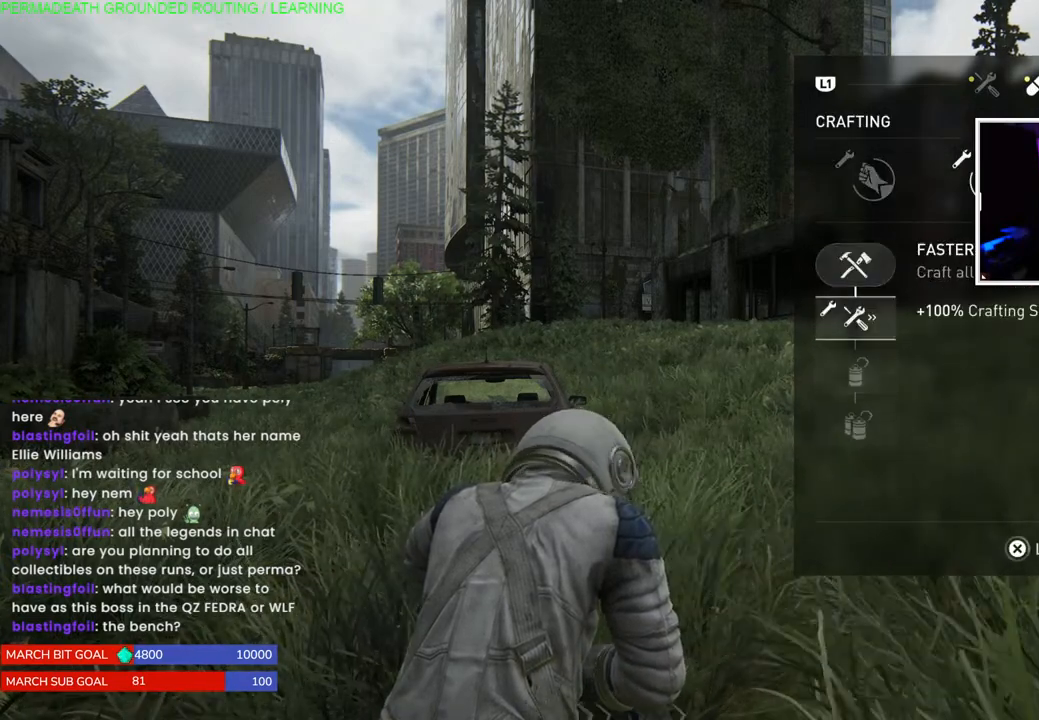
{"buttons": [], "left_stick": "center", "right_stick": "center", "events": [[100, "DPAD_DOWN", "down"], [183, "DPAD_DOWN", "up"], [400, "DPAD_LEFT", "down"], [483, "DPAD_LEFT", "up"]]}
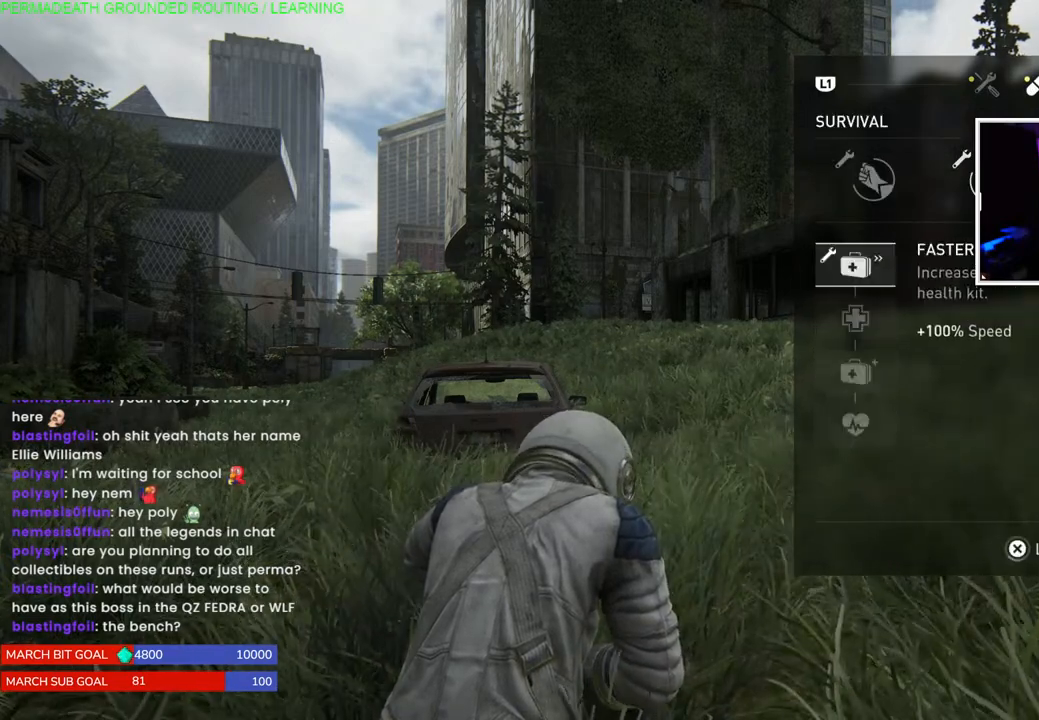
{"buttons": [], "left_stick": "center", "right_stick": "center", "events": []}
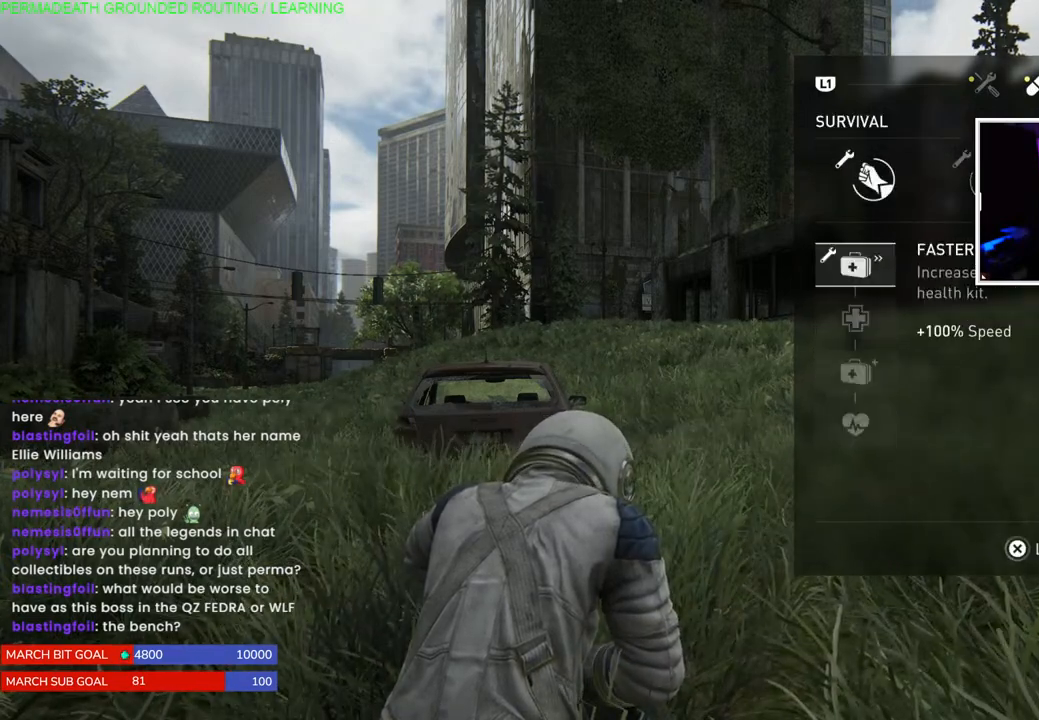
{"buttons": [], "left_stick": "center", "right_stick": "center", "events": [[167, "DPAD_DOWN", "down"], [267, "DPAD_DOWN", "up"], [367, "DPAD_DOWN", "down"], [450, "DPAD_DOWN", "up"]]}